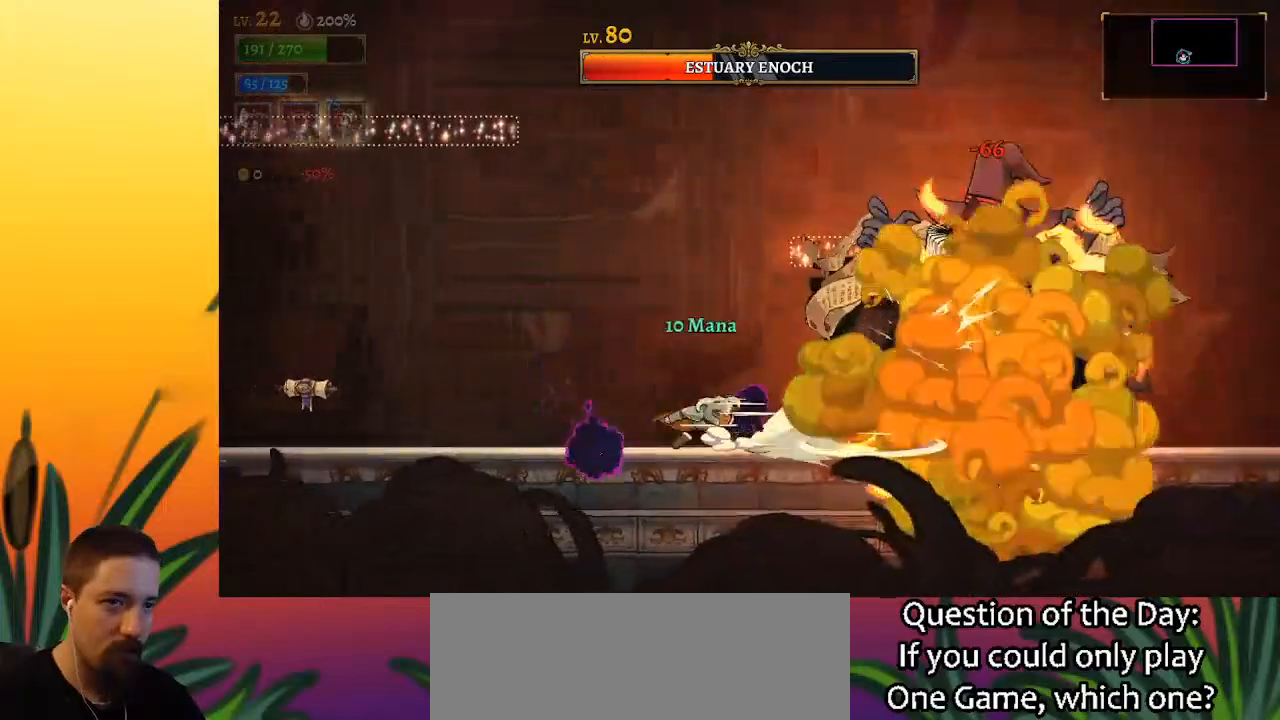
Gameplay with keyboard; each line is a JSON object with the keys held at the frame after it. "events" lists presses ("down") and releases ("up") of "a", "c", "d", "down", "left", "right", "s", "up", "x" and "z" between this image and that frame as [ms after this image, input, new state], when the widget could be followed in between. No other keys are recorded. Mouse input is not recorded.
{"keys": ["right"], "events": [[183, "a", "up"], [367, "left", "up"], [467, "right", "down"]]}
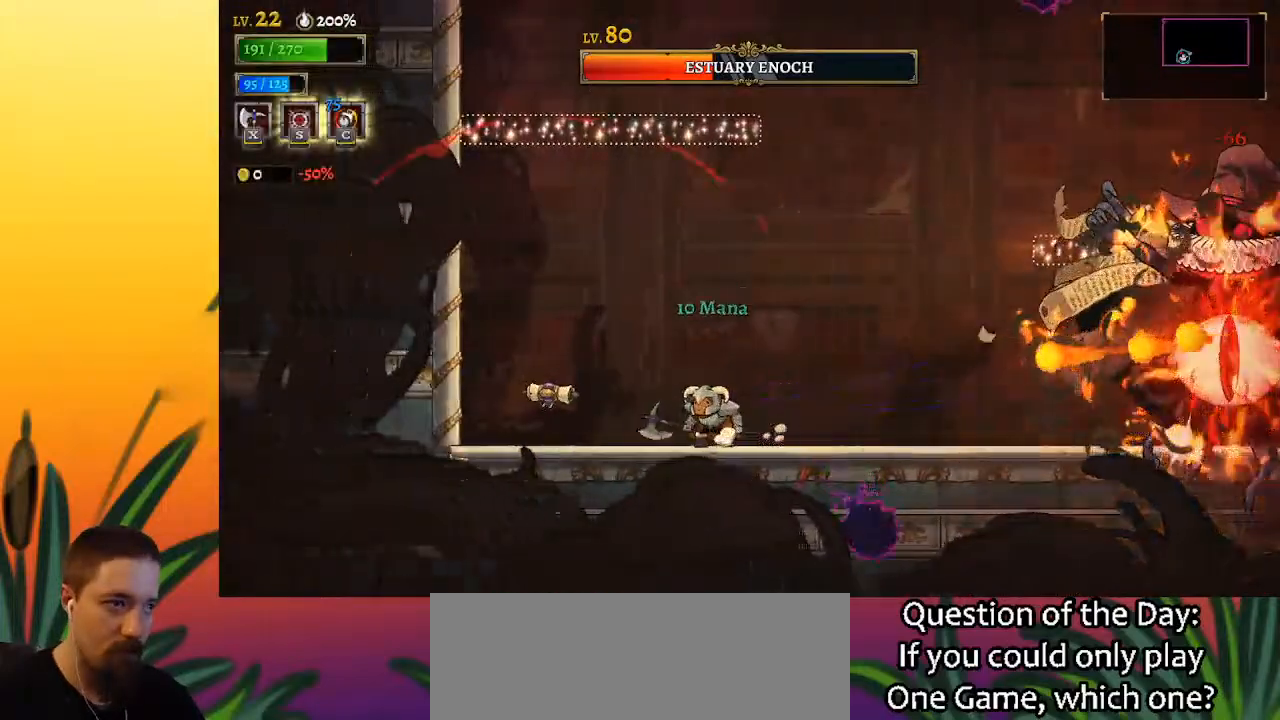
{"keys": ["z"], "events": [[50, "right", "up"], [383, "z", "down"]]}
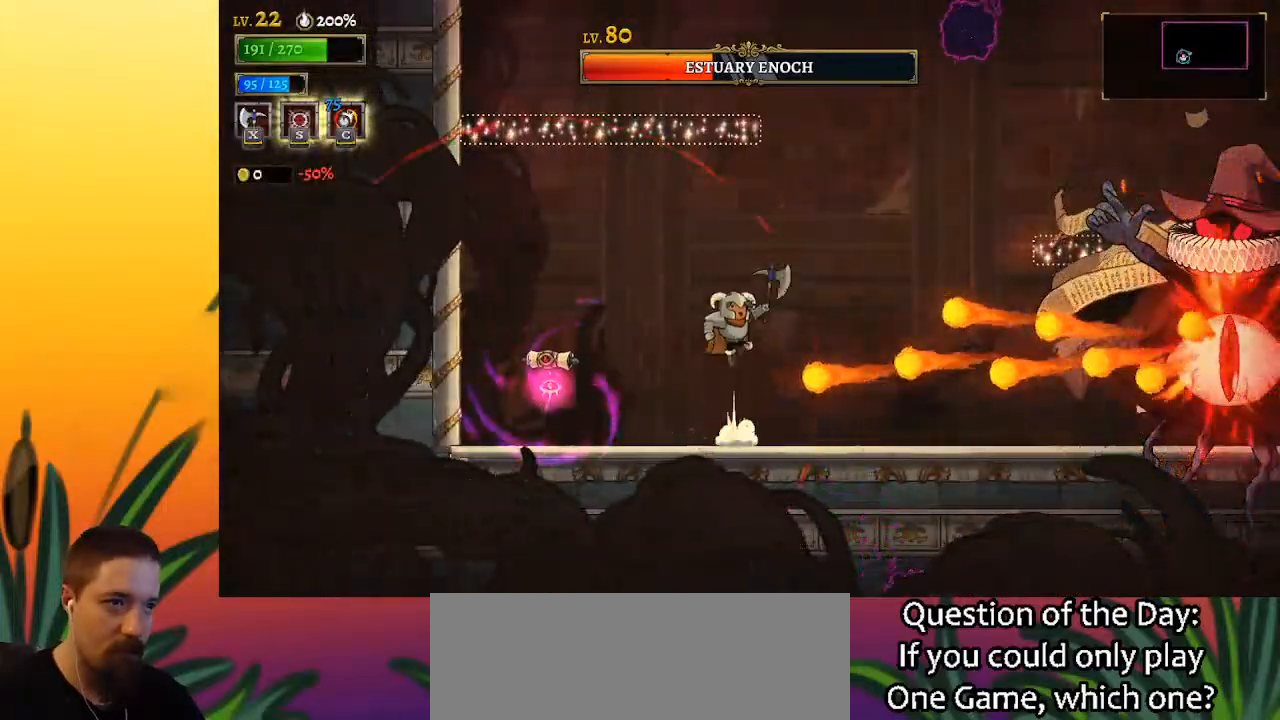
{"keys": ["z"], "events": [[117, "left", "down"], [300, "z", "up"], [350, "left", "up"], [400, "z", "down"]]}
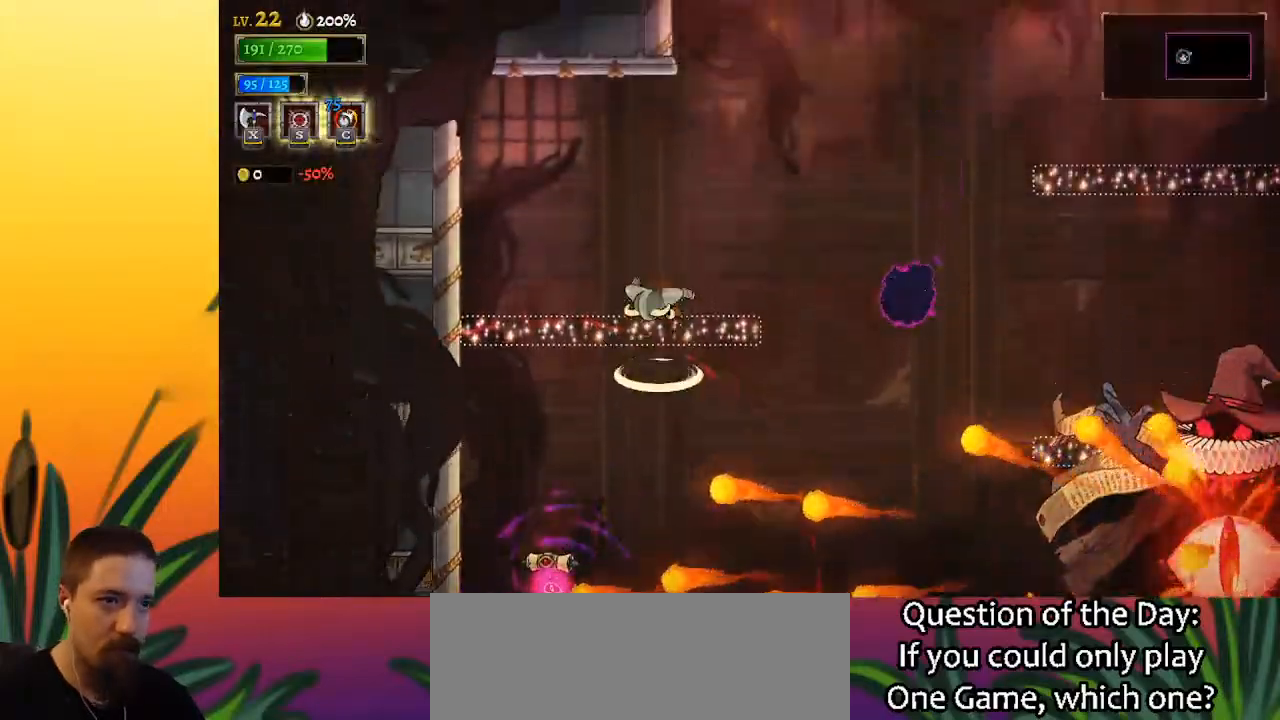
{"keys": [], "events": [[50, "left", "down"], [133, "z", "up"], [183, "left", "up"]]}
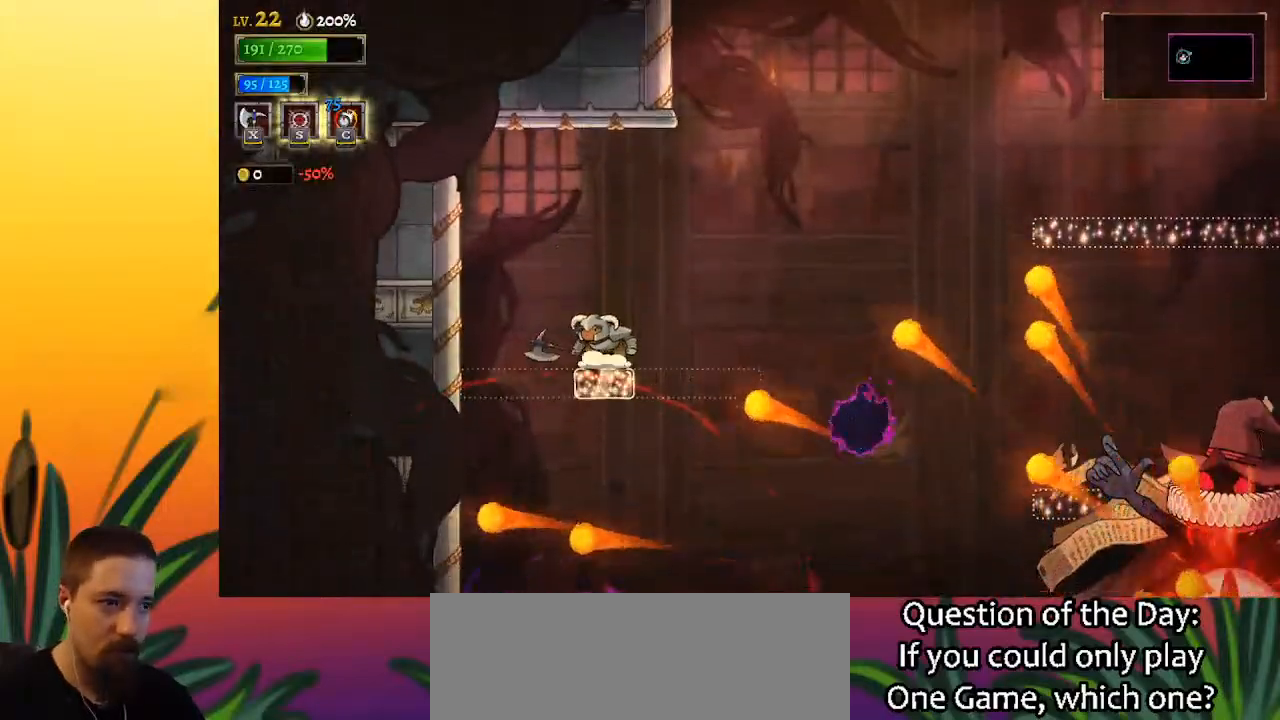
{"keys": ["left"], "events": [[67, "z", "down"], [200, "z", "up"], [483, "left", "down"]]}
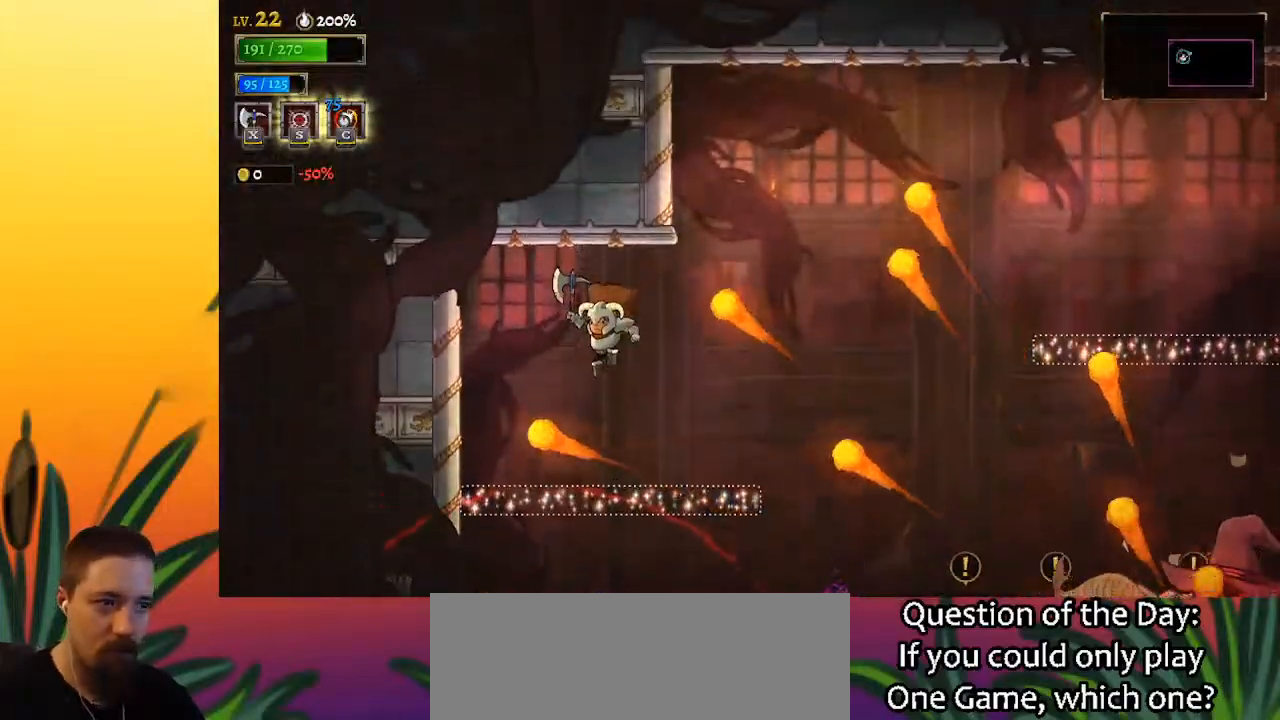
{"keys": [], "events": [[83, "left", "up"]]}
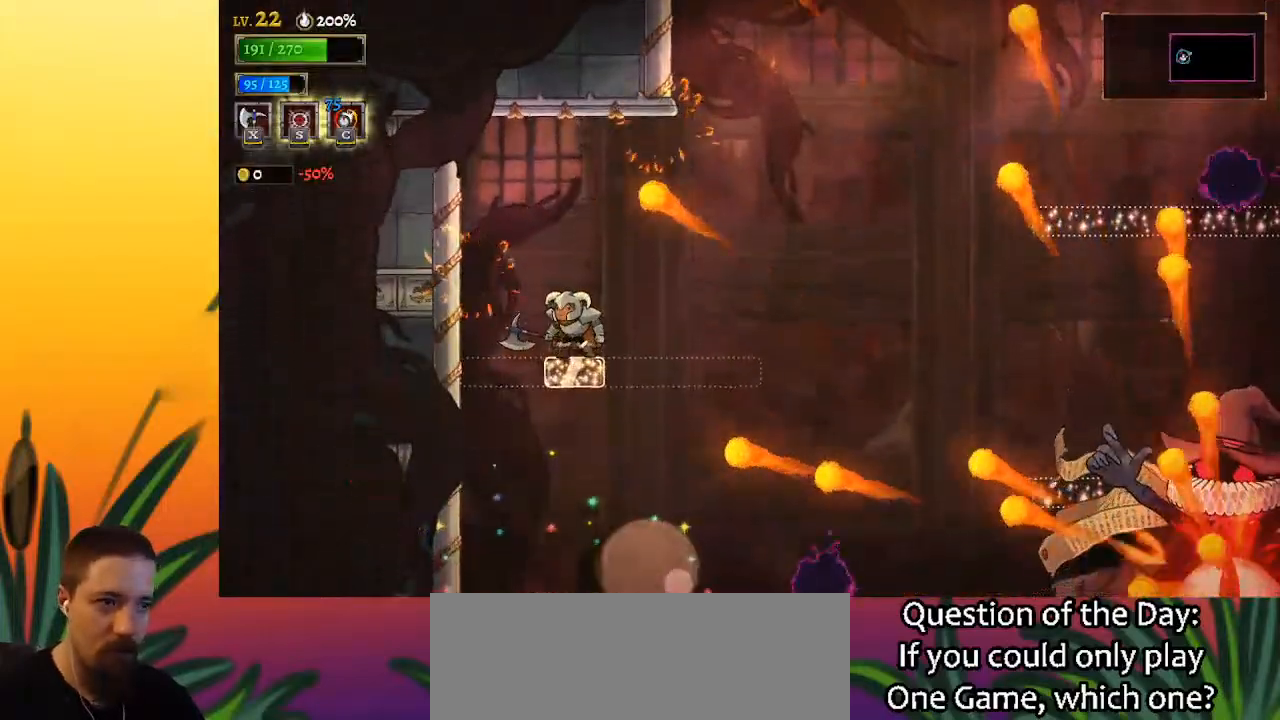
{"keys": ["right"], "events": [[233, "z", "down"], [333, "right", "down"], [383, "z", "up"]]}
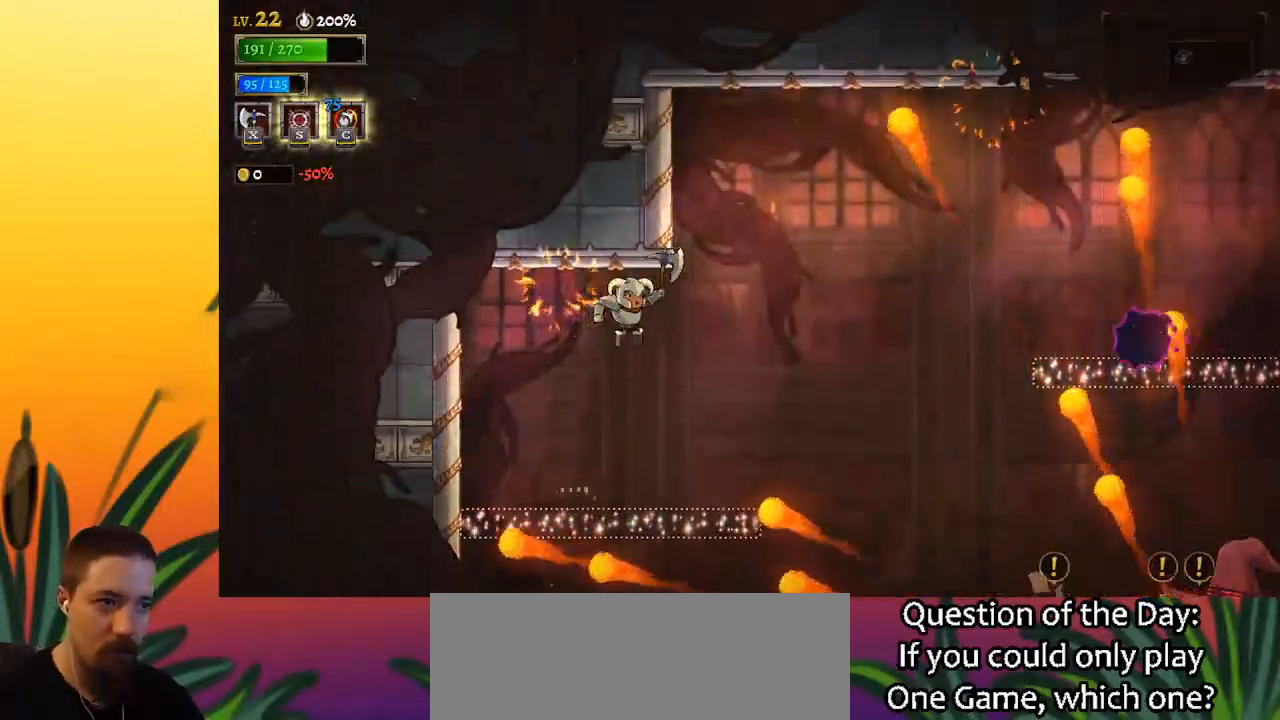
{"keys": [], "events": [[17, "right", "up"], [150, "z", "down"], [300, "z", "up"]]}
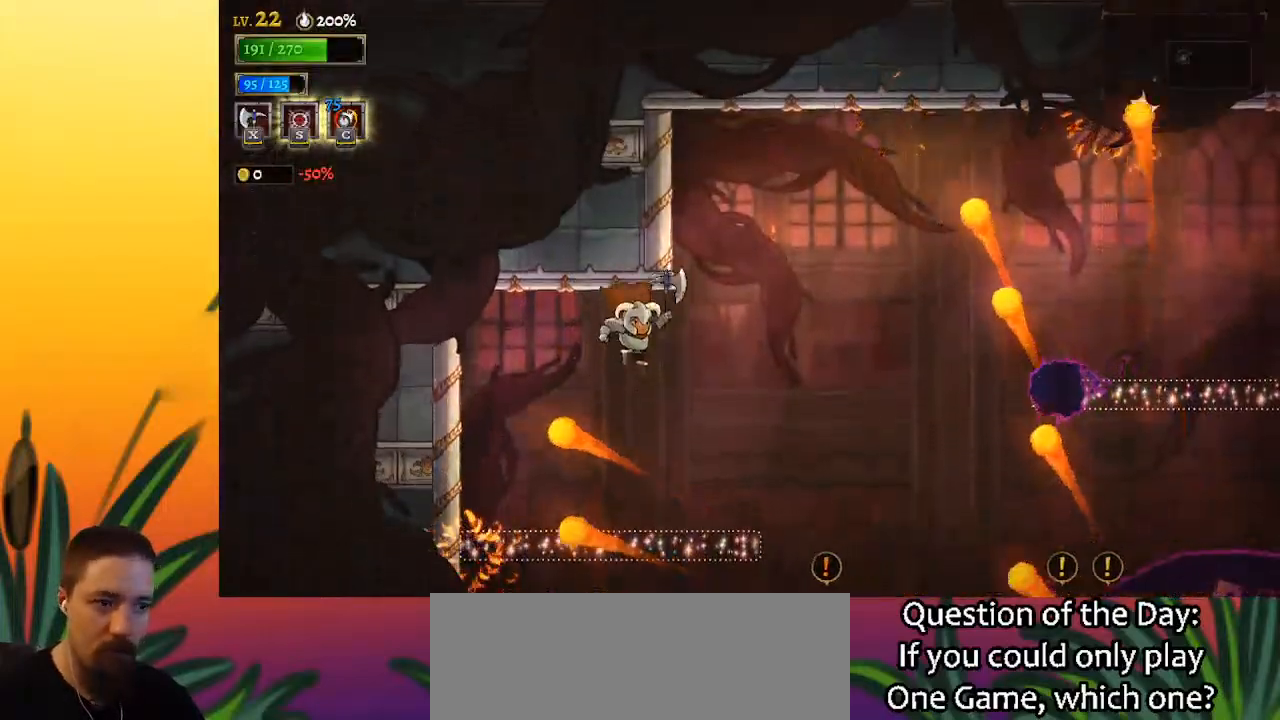
{"keys": ["z"], "events": [[133, "left", "down"], [267, "left", "up"], [500, "z", "down"]]}
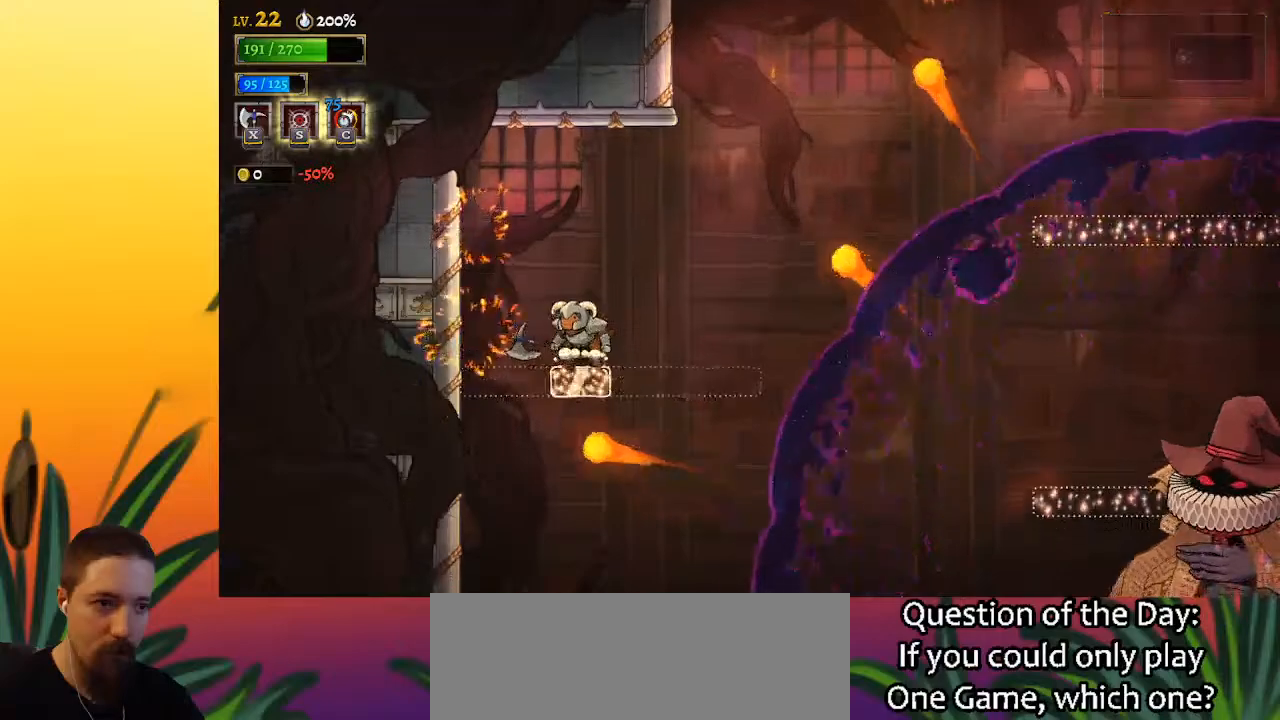
{"keys": ["d"], "events": [[100, "z", "up"], [183, "left", "down"], [383, "d", "down"], [417, "left", "up"]]}
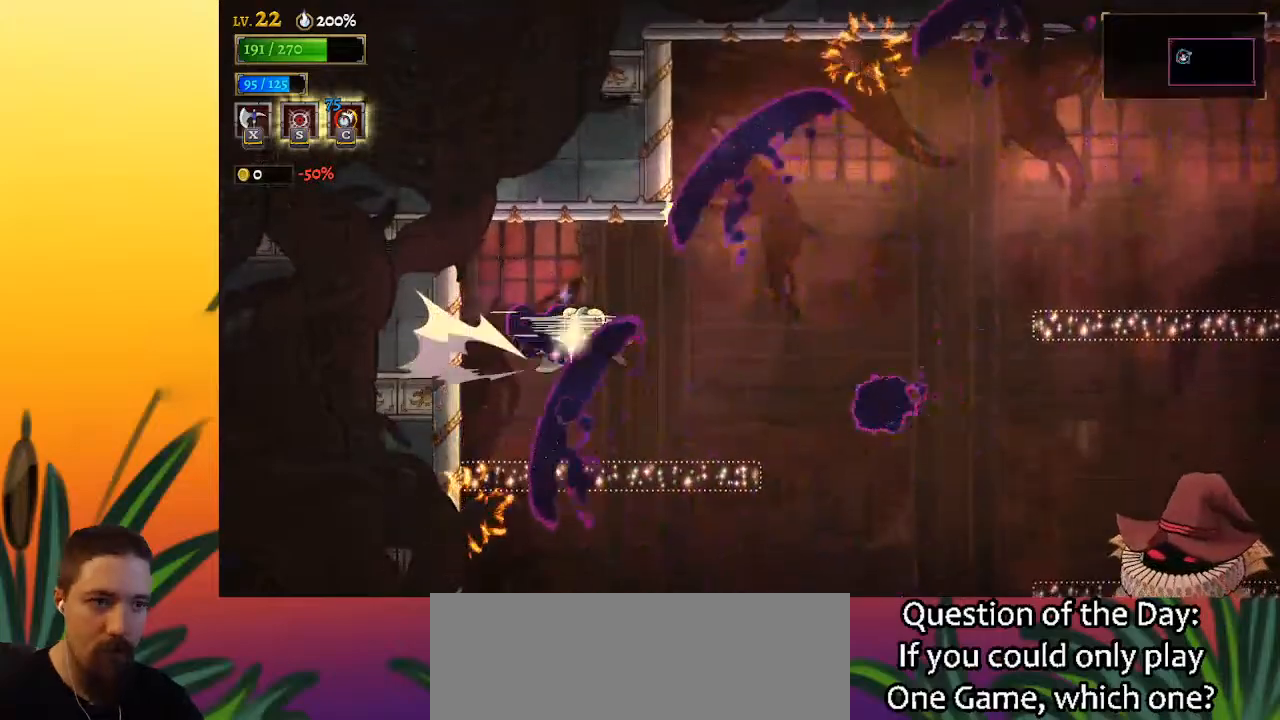
{"keys": [], "events": [[17, "right", "down"], [300, "d", "up"], [483, "right", "up"]]}
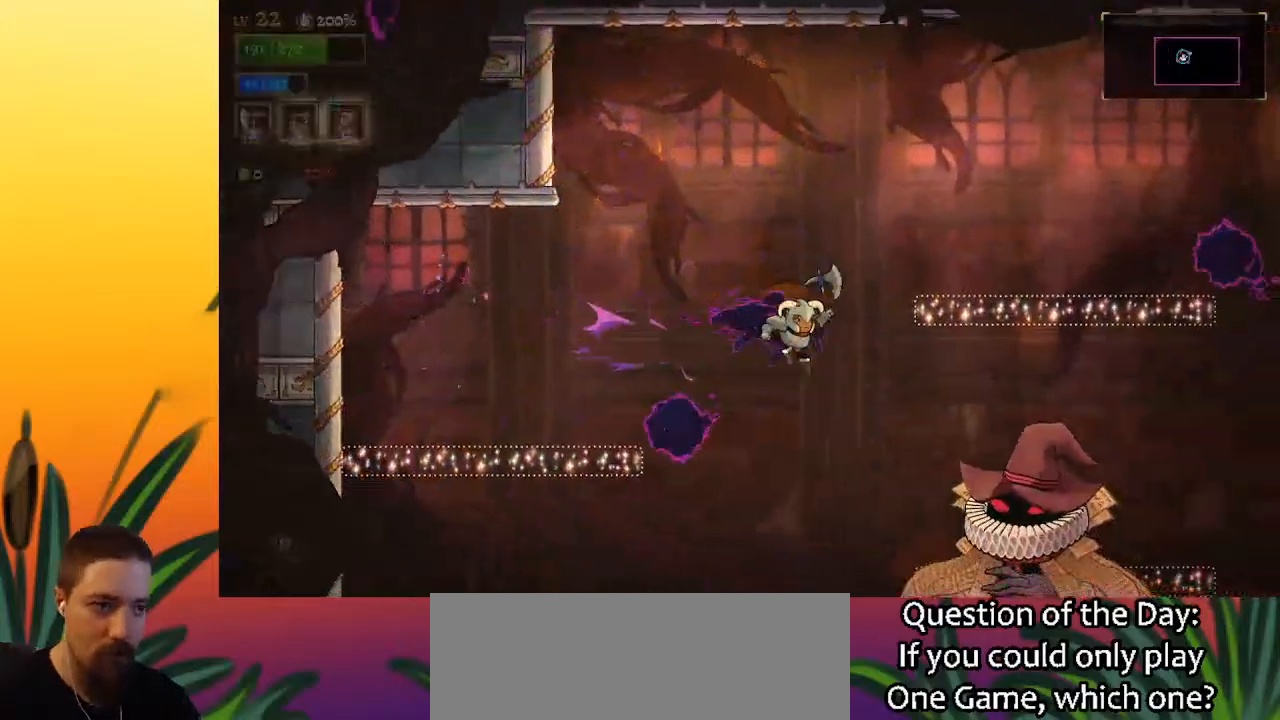
{"keys": ["z"], "events": [[33, "right", "down"], [83, "x", "down"], [167, "right", "up"], [167, "x", "up"], [267, "left", "down"], [367, "left", "up"], [450, "z", "down"]]}
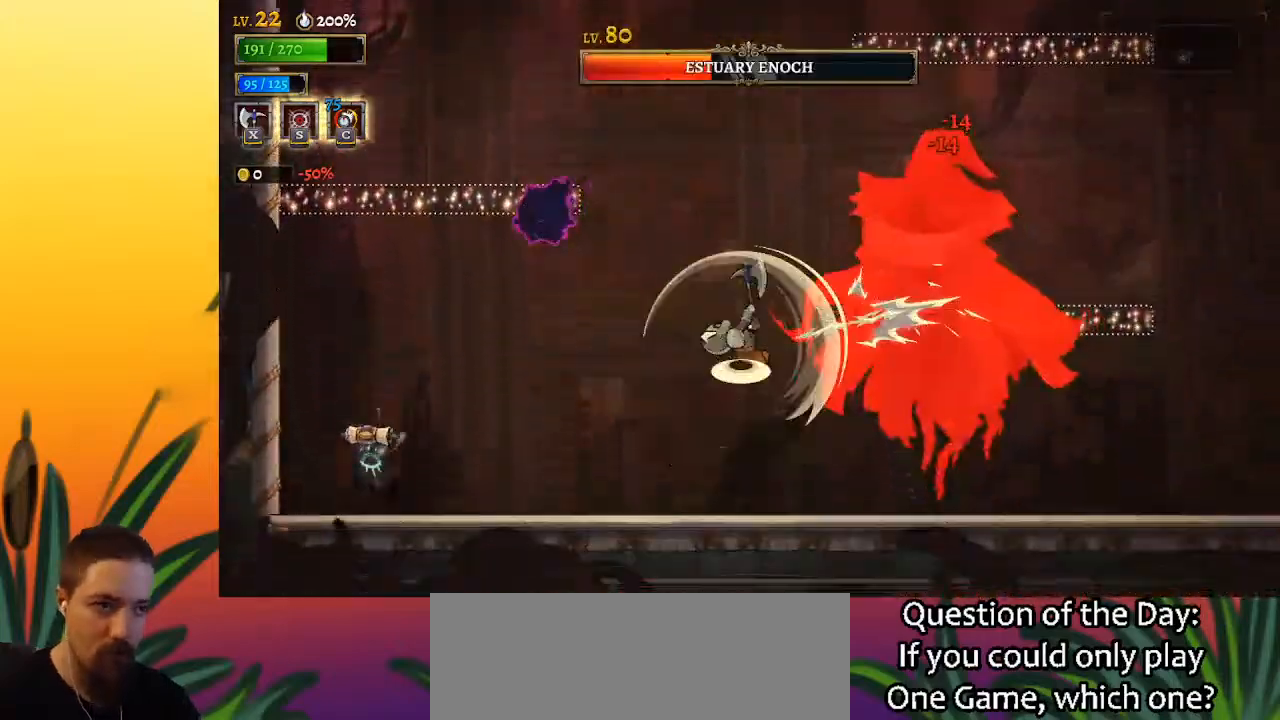
{"keys": ["z"], "events": []}
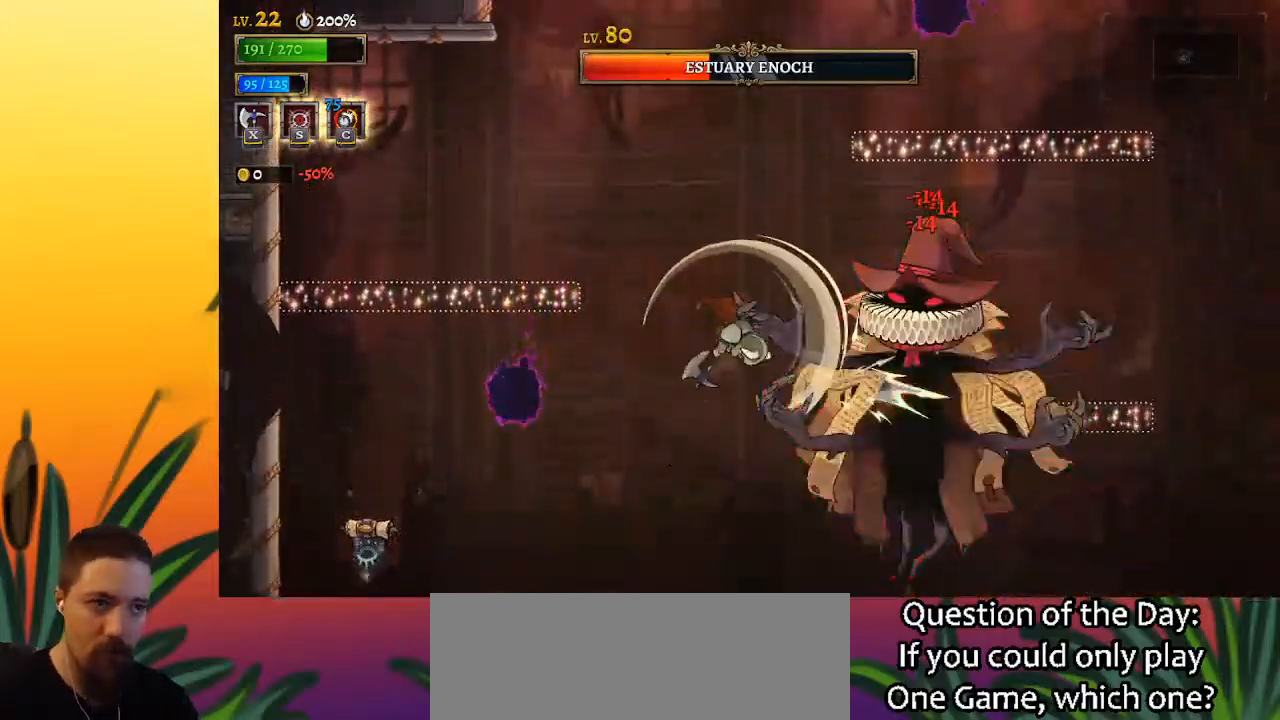
{"keys": [], "events": [[150, "z", "up"]]}
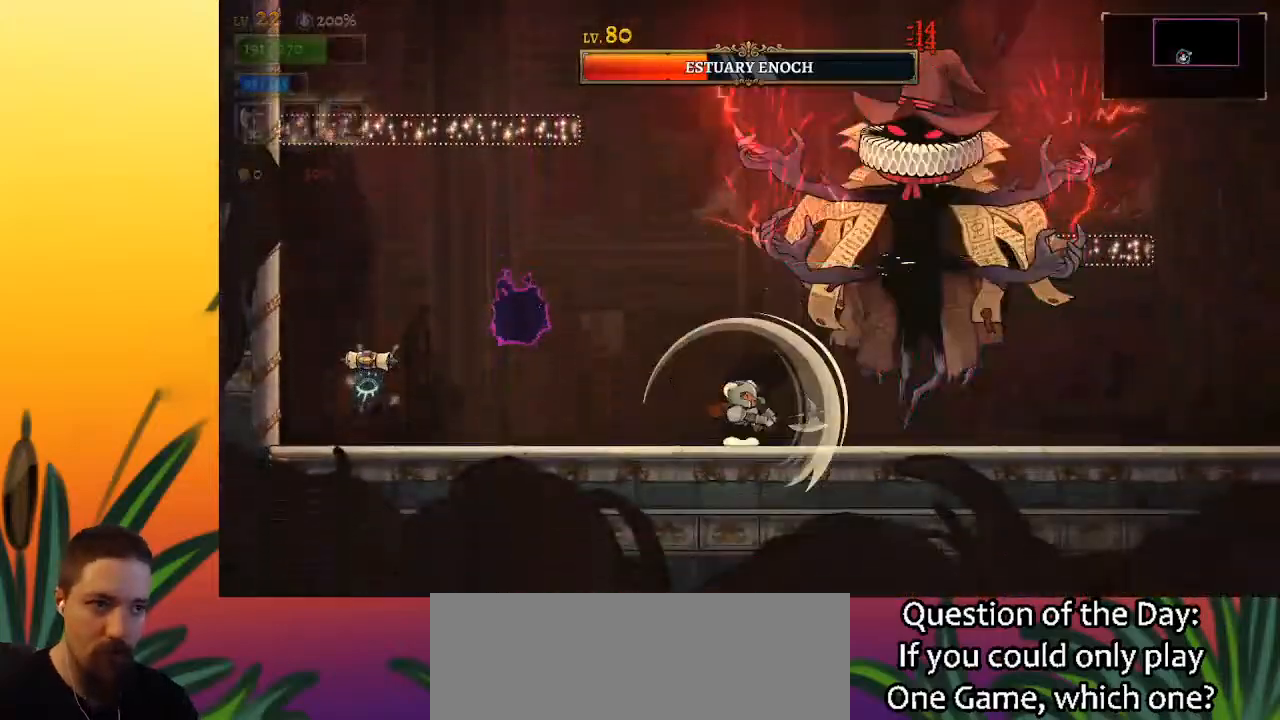
{"keys": ["x"], "events": [[450, "x", "down"]]}
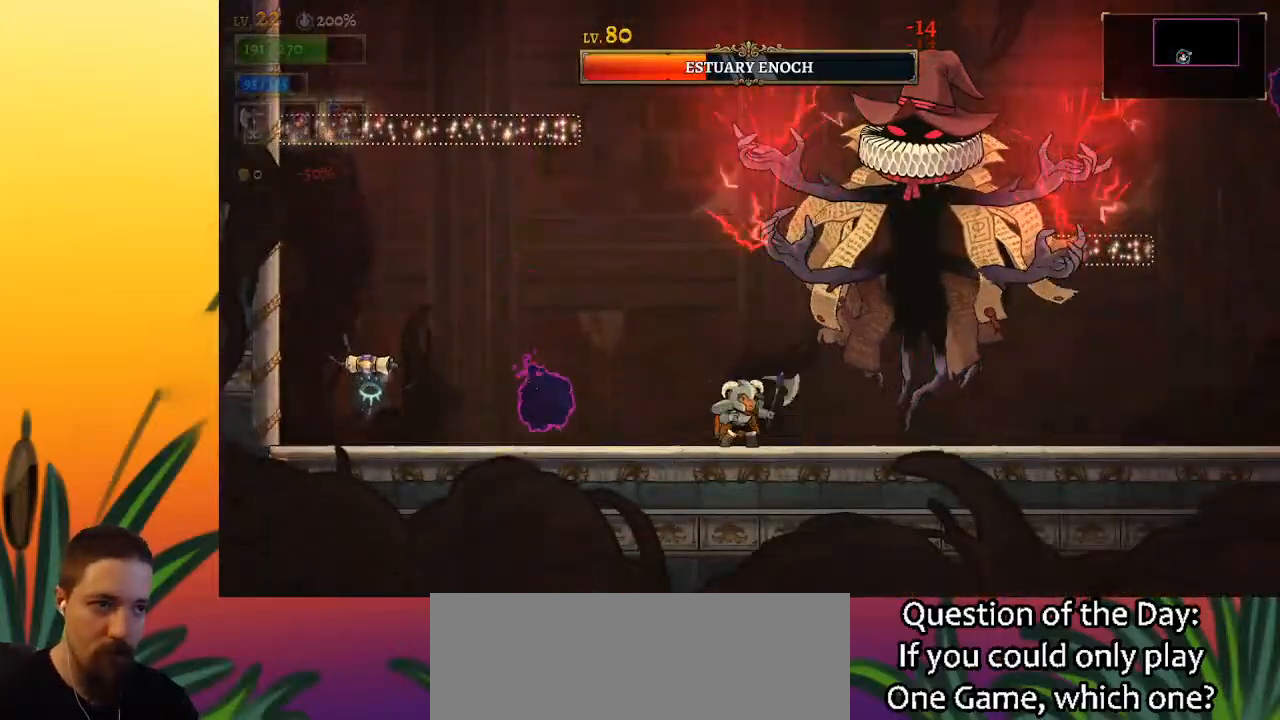
{"keys": [], "events": [[50, "x", "up"]]}
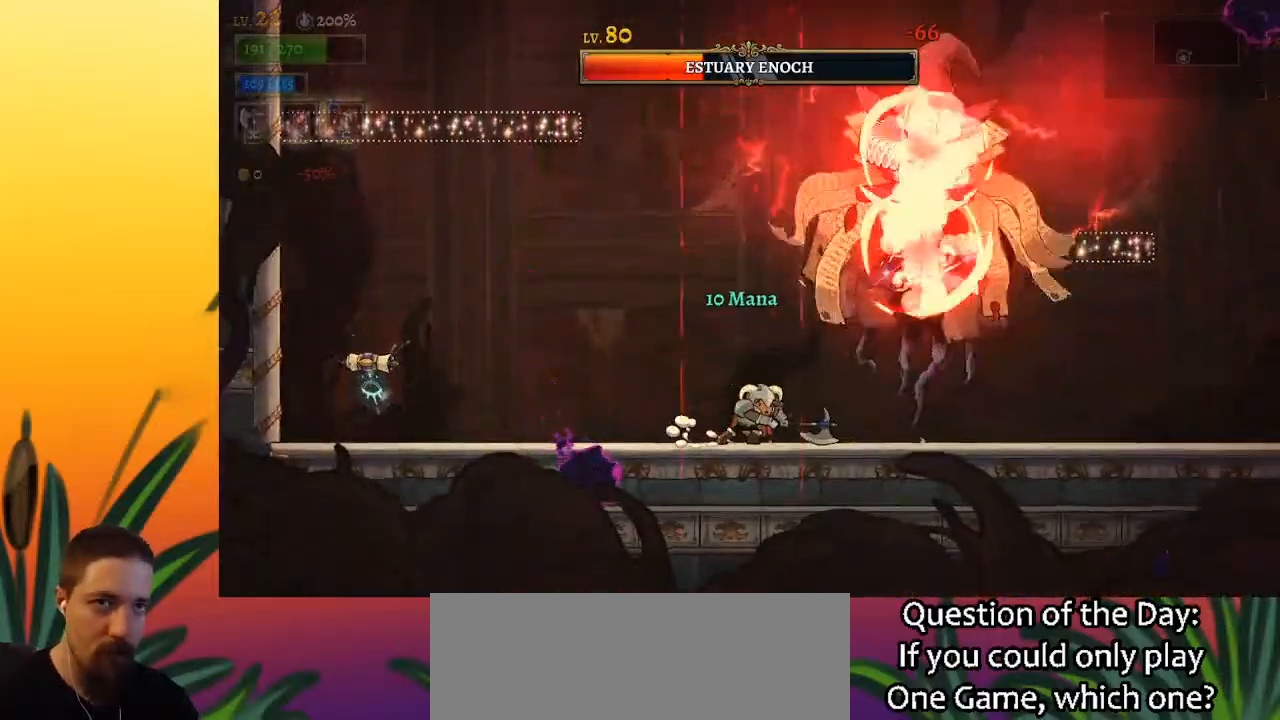
{"keys": [], "events": [[200, "x", "down"], [300, "x", "up"]]}
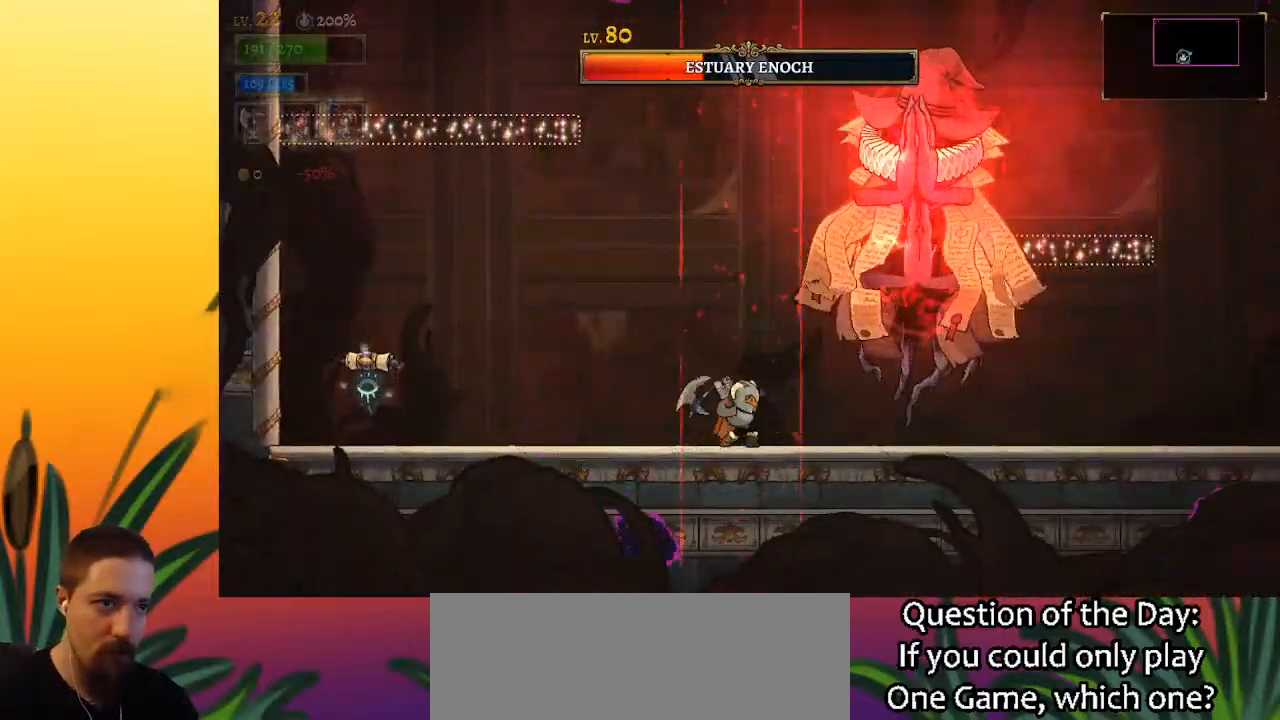
{"keys": ["d", "right"], "events": [[267, "d", "down"], [450, "right", "down"]]}
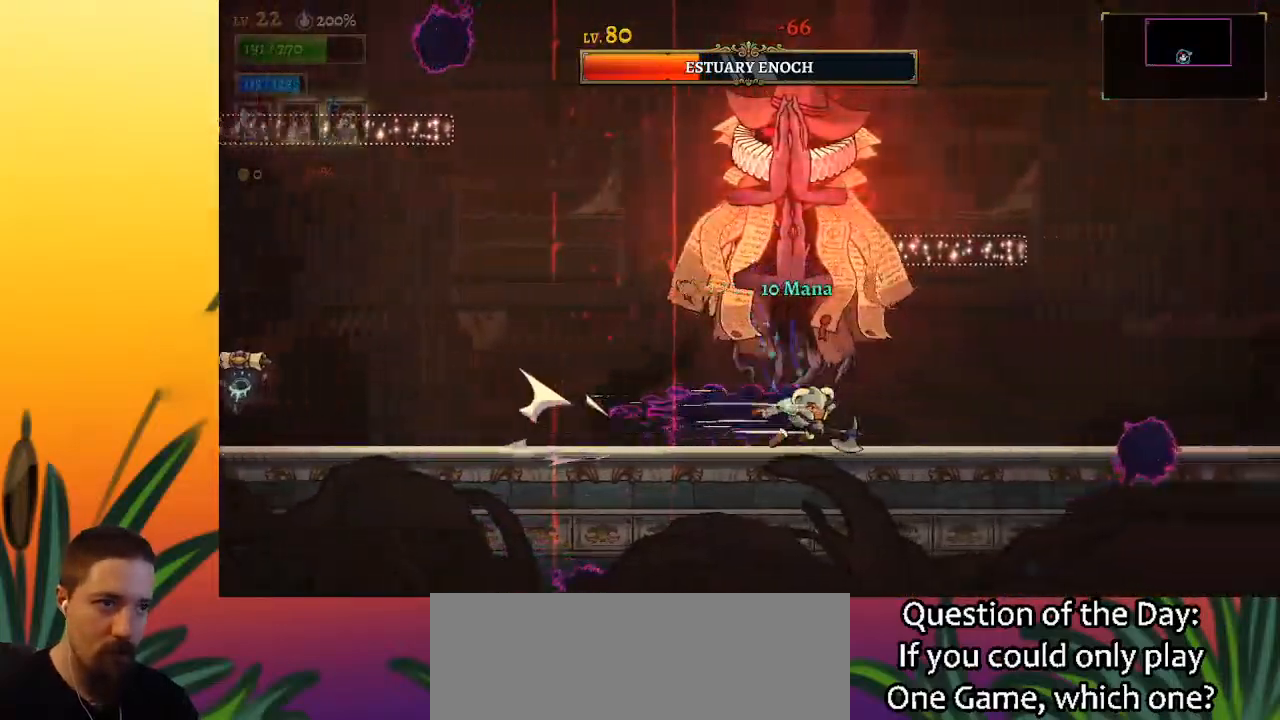
{"keys": ["x"], "events": [[150, "d", "up"], [183, "right", "up"], [233, "left", "down"], [417, "left", "up"], [467, "x", "down"]]}
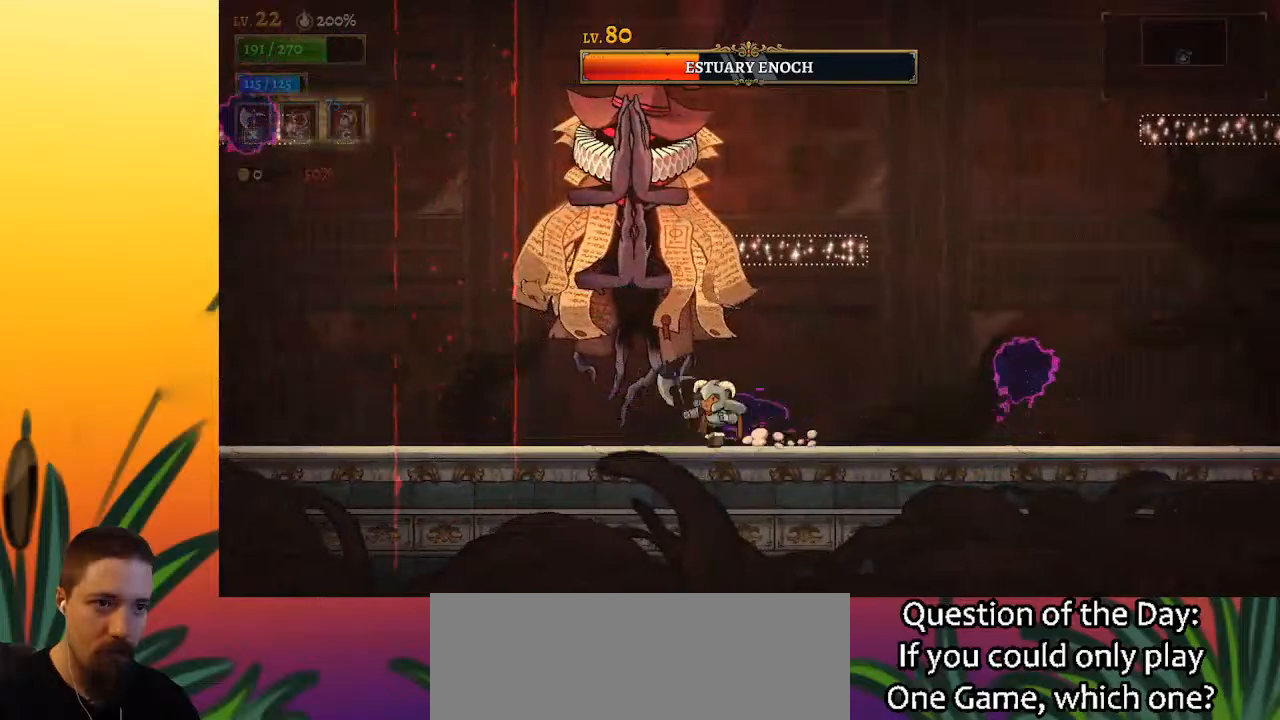
{"keys": [], "events": [[67, "x", "up"], [433, "c", "down"], [483, "c", "up"]]}
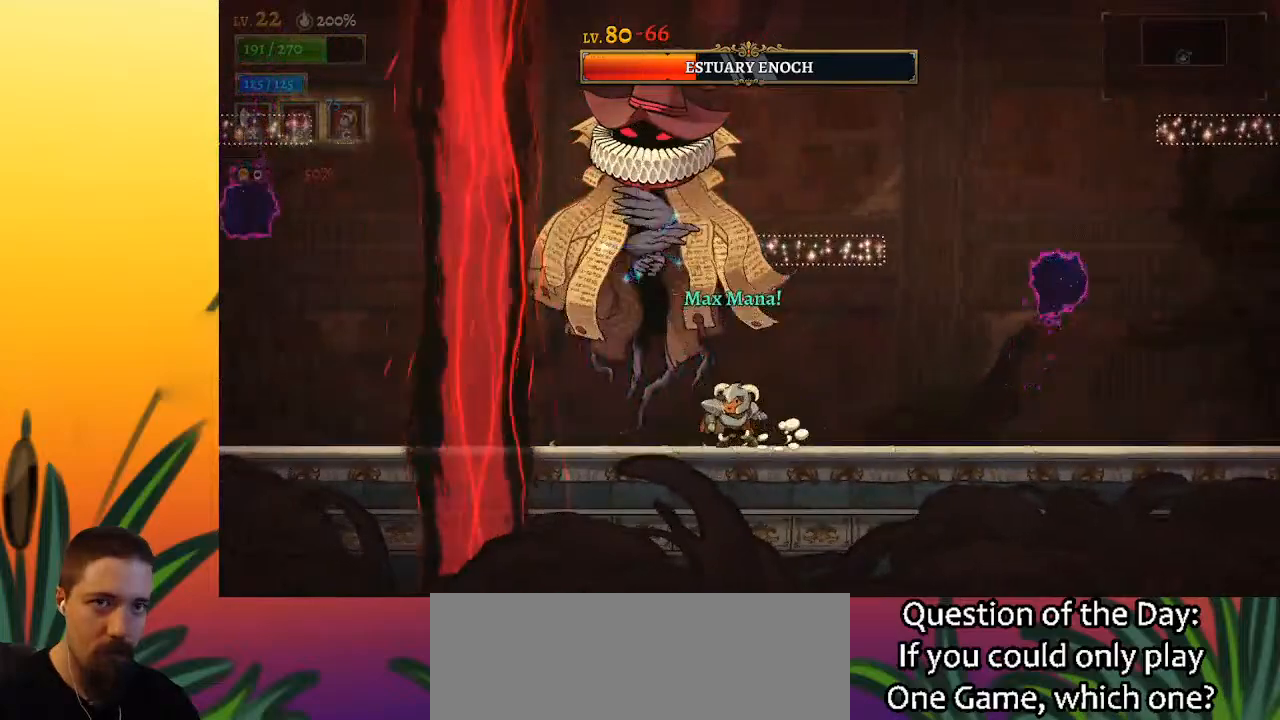
{"keys": ["left"], "events": [[83, "right", "down"], [500, "left", "down"], [500, "right", "up"]]}
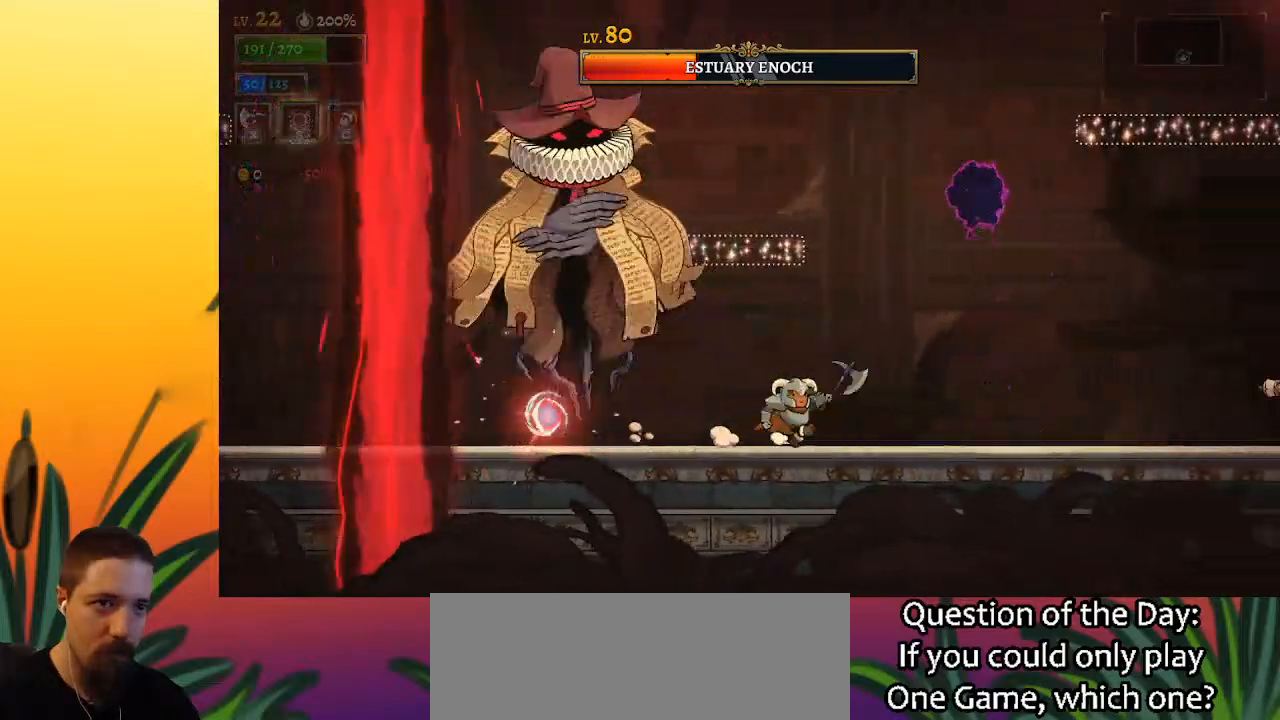
{"keys": [], "events": [[50, "x", "down"], [183, "x", "up"], [233, "left", "up"]]}
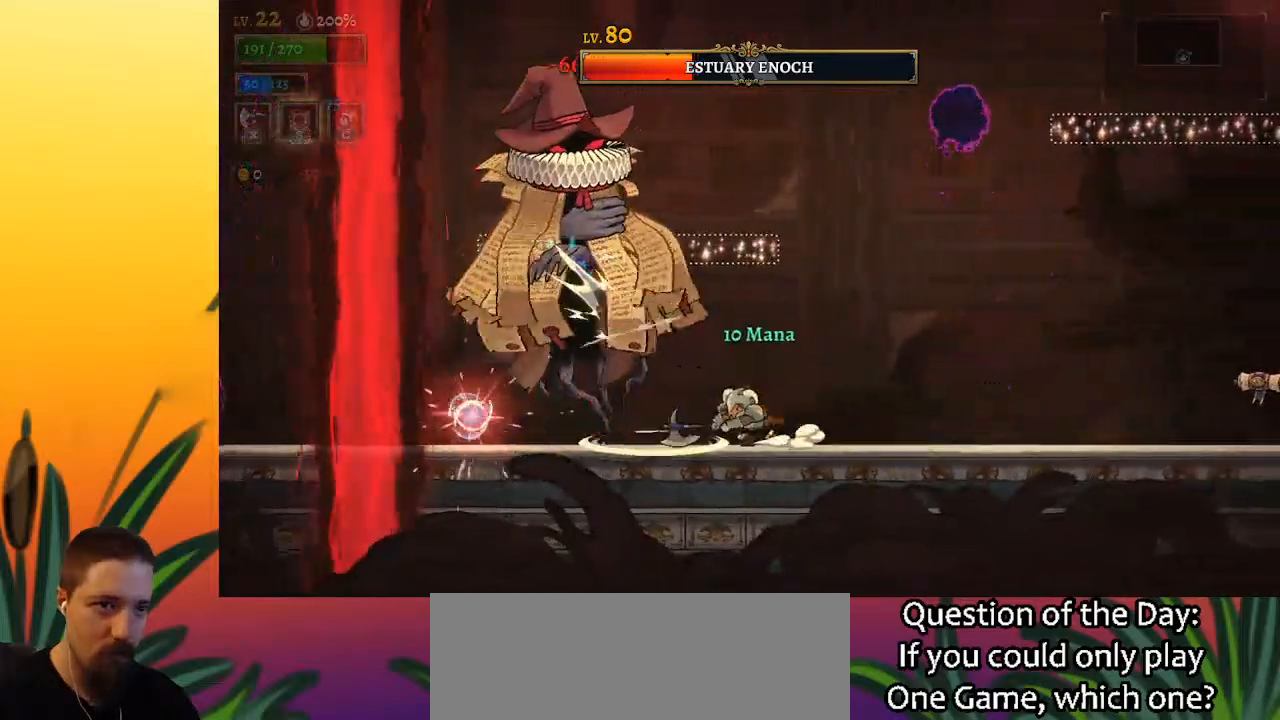
{"keys": ["right"], "events": [[250, "x", "down"], [350, "x", "up"], [433, "right", "down"]]}
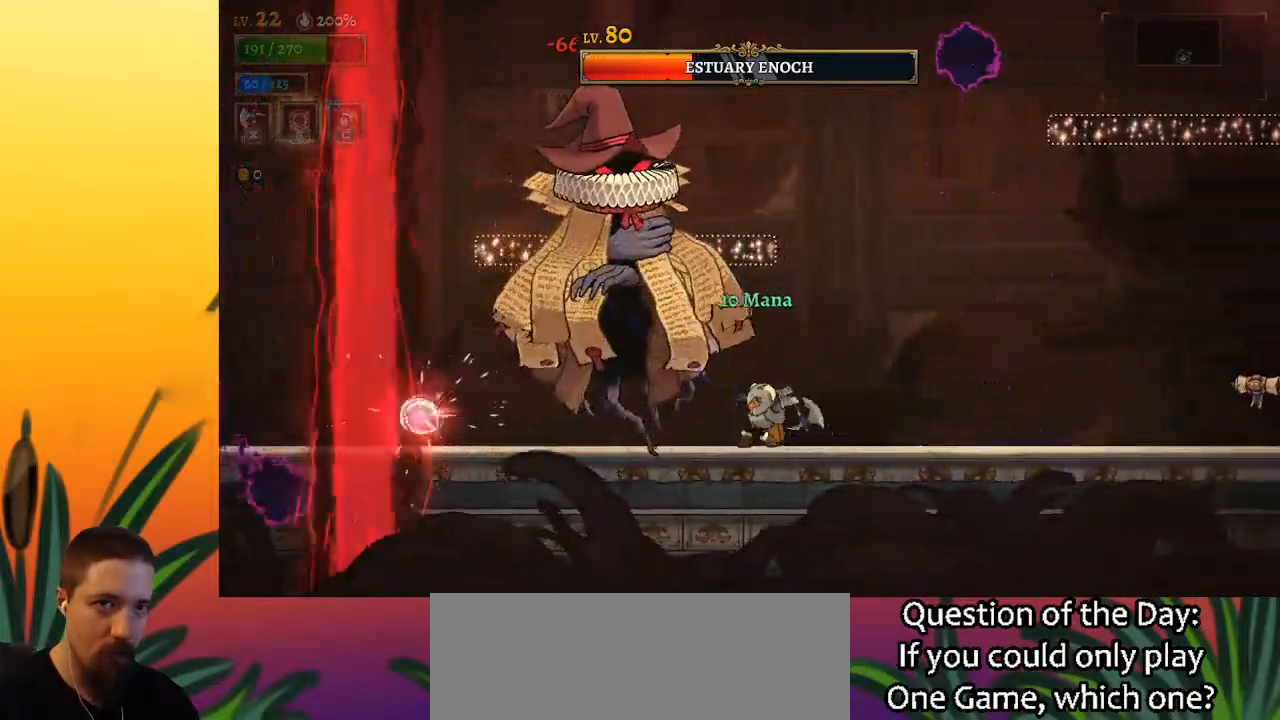
{"keys": ["right"], "events": []}
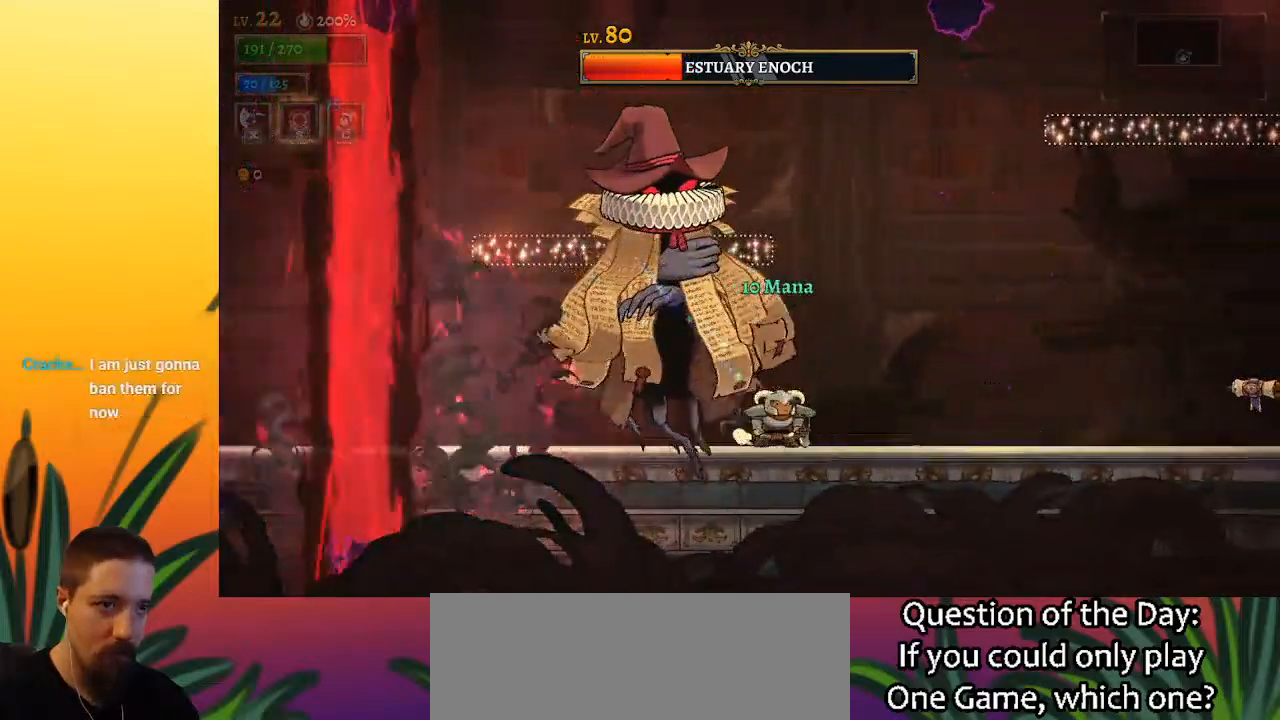
{"keys": [], "events": [[283, "left", "down"], [283, "right", "up"], [333, "x", "down"], [367, "left", "up"], [417, "x", "up"]]}
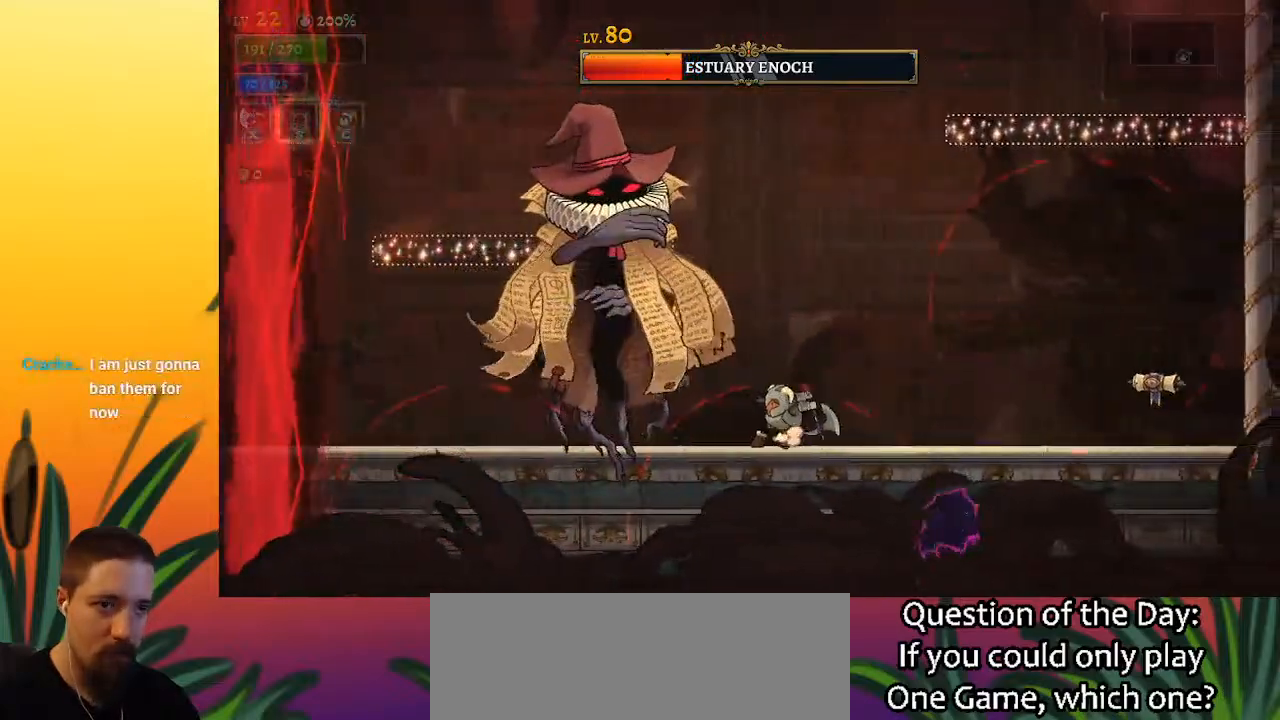
{"keys": [], "events": []}
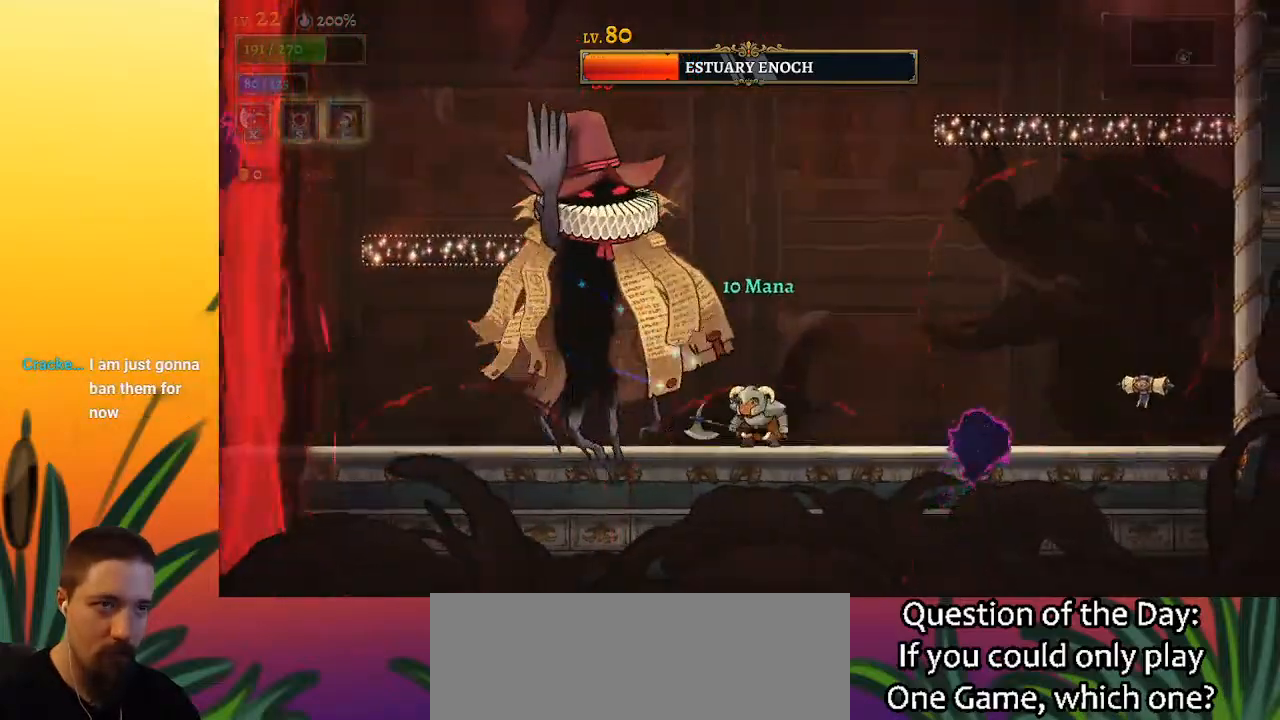
{"keys": [], "events": [[50, "x", "down"], [133, "x", "up"], [317, "c", "down"], [433, "c", "up"]]}
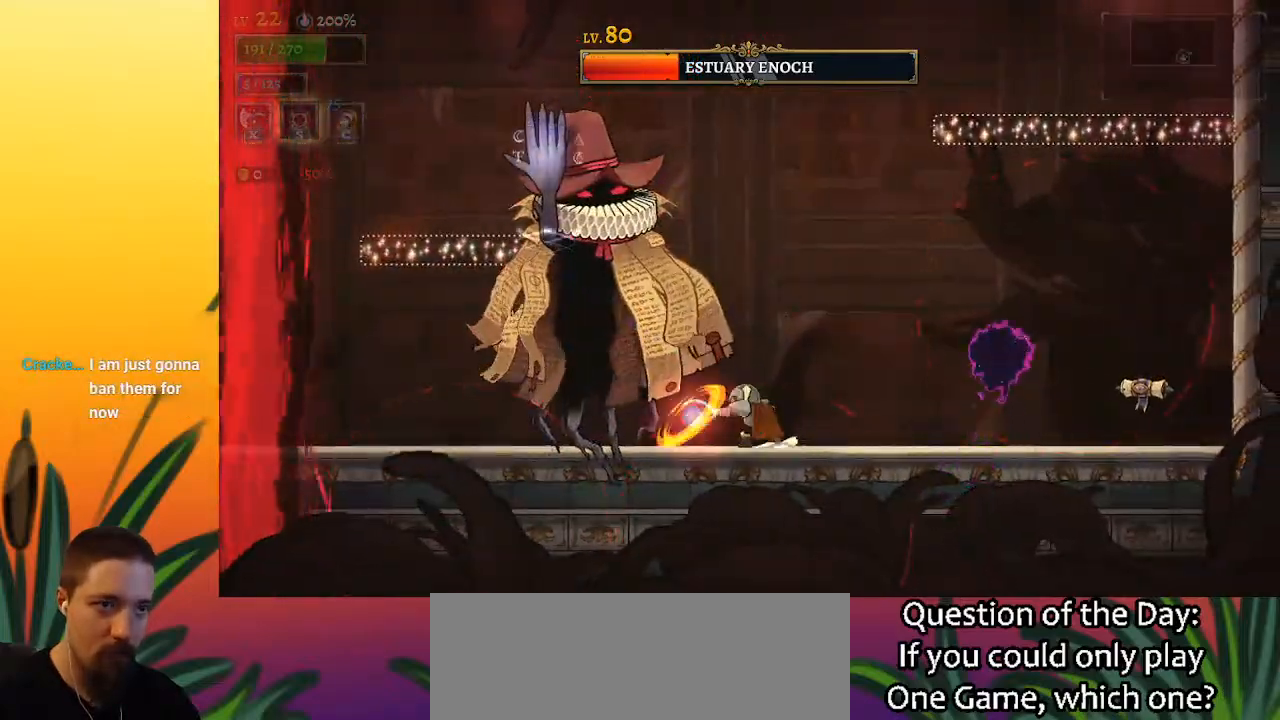
{"keys": ["x", "z"], "events": [[450, "x", "down"], [450, "z", "down"]]}
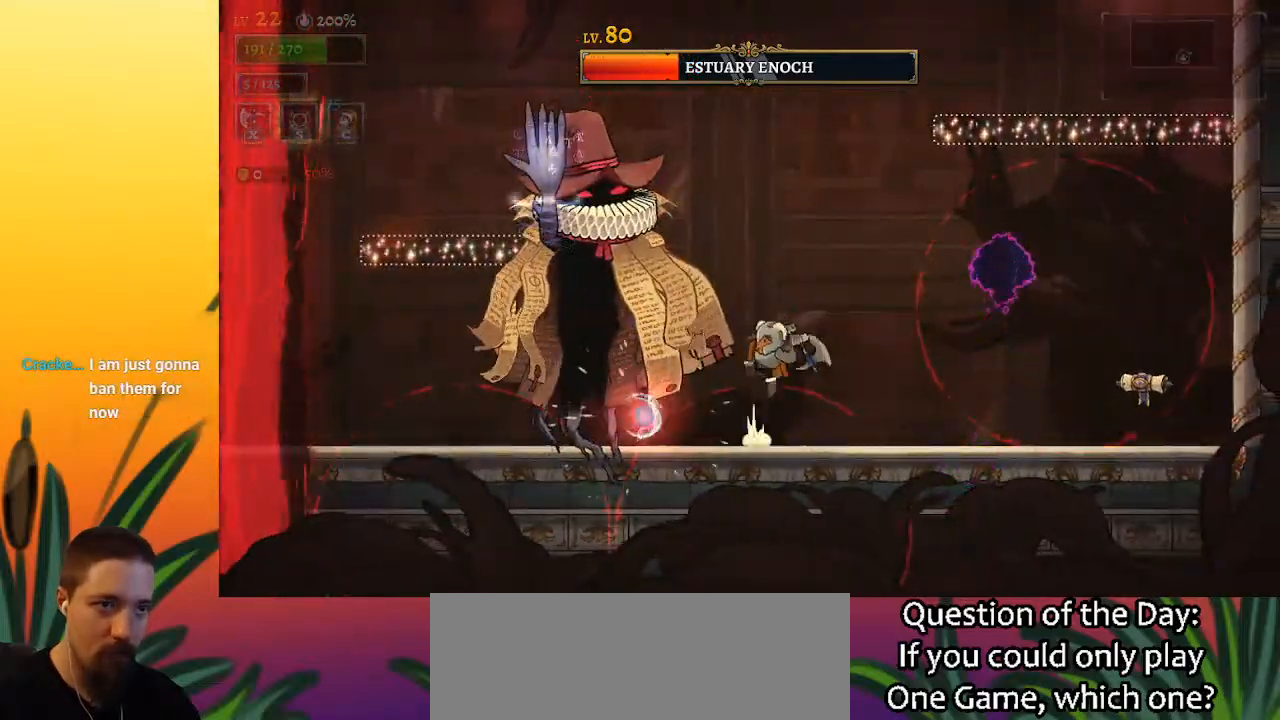
{"keys": ["x", "z"], "events": [[183, "left", "down"], [217, "left", "up"]]}
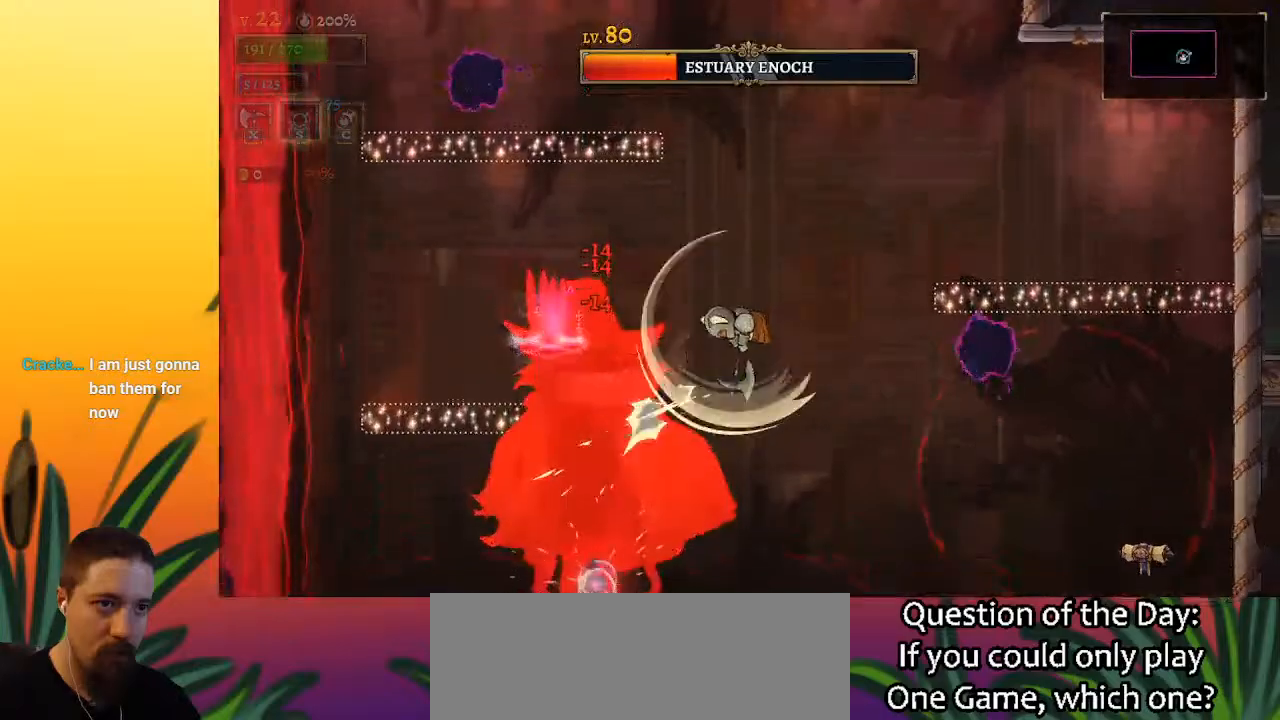
{"keys": ["z"], "events": [[67, "right", "down"], [67, "x", "up"], [117, "z", "up"], [167, "right", "up"], [483, "z", "down"]]}